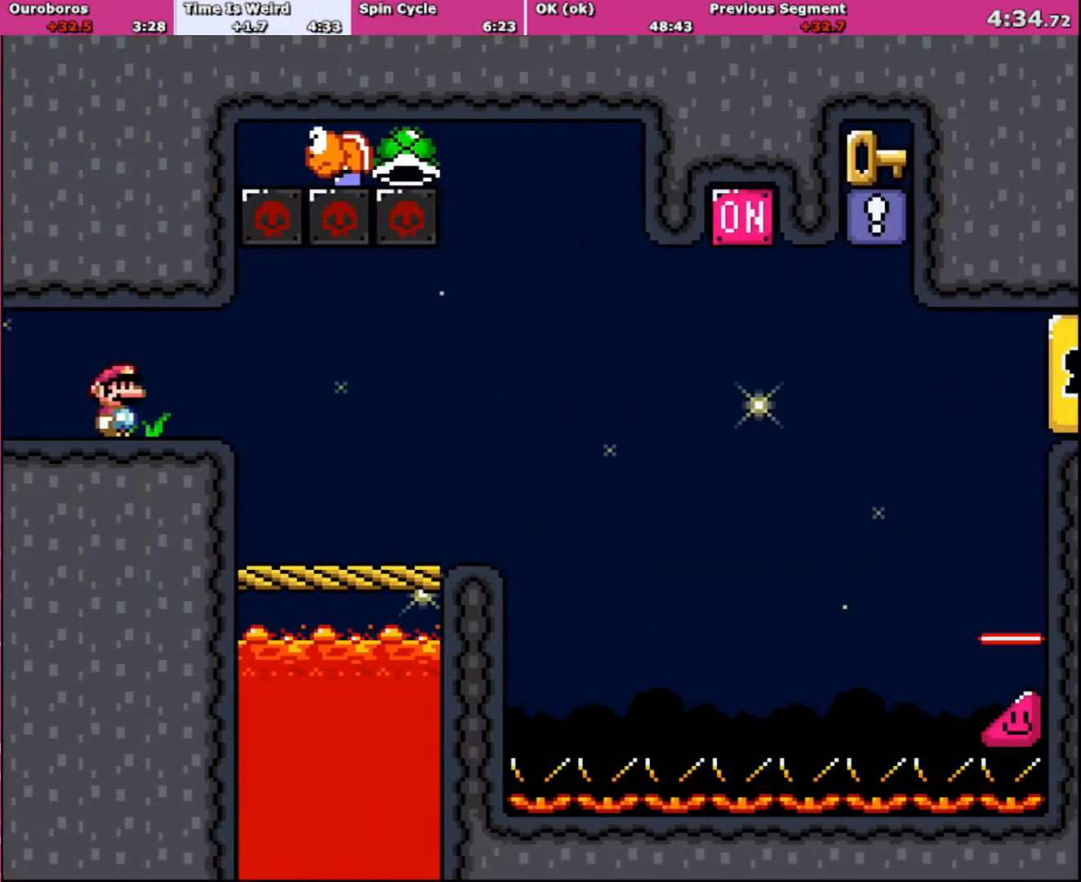
Gameplay with a controller (Nintendo layout); each line is a JSON object with the inputs held at the frame after it. "events" lists button and stick changes between this image and that frame as [ms after this image, input, new state], when the widget could be followed in between. Not read: L3 R3.
{"buttons": ["Y", "DPAD_RIGHT"], "events": []}
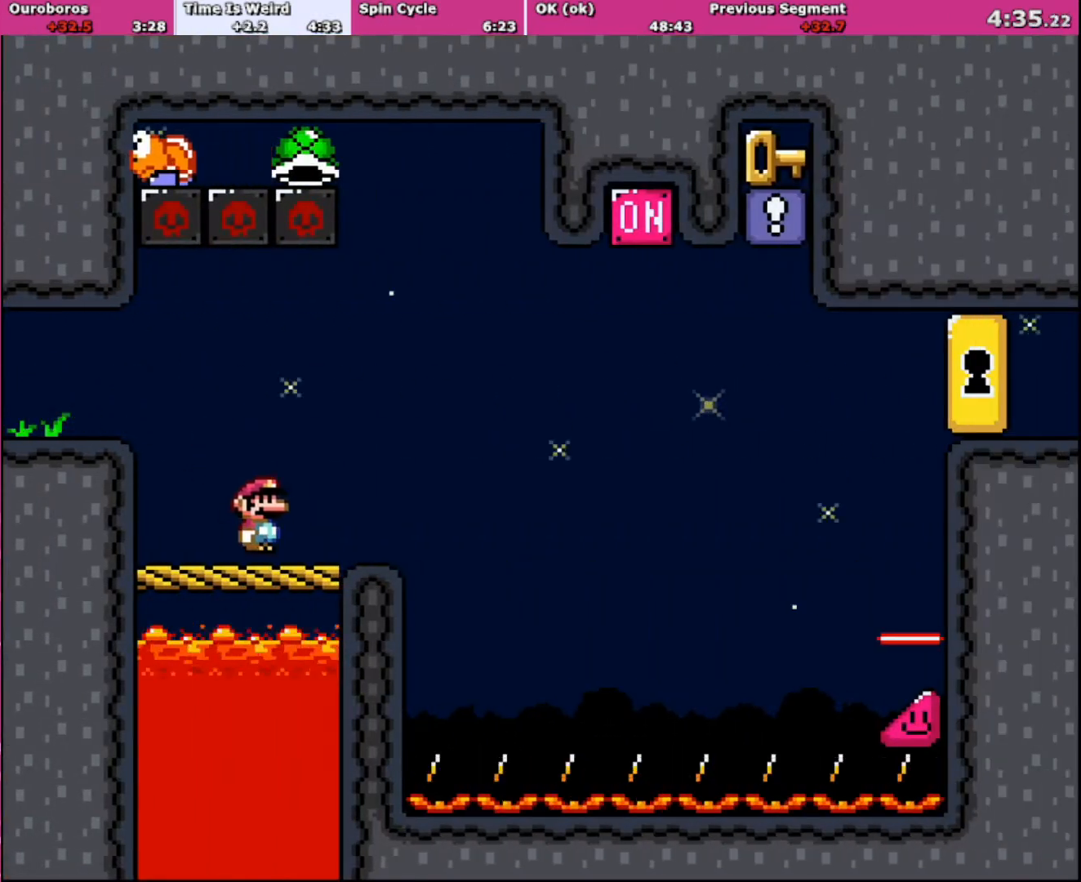
{"buttons": ["Y"], "events": [[234, "DPAD_RIGHT", "up"], [234, "DPAD_UP", "down"], [267, "DPAD_LEFT", "down"], [267, "DPAD_UP", "up"], [367, "DPAD_LEFT", "up"], [434, "DPAD_RIGHT", "down"], [500, "DPAD_RIGHT", "up"]]}
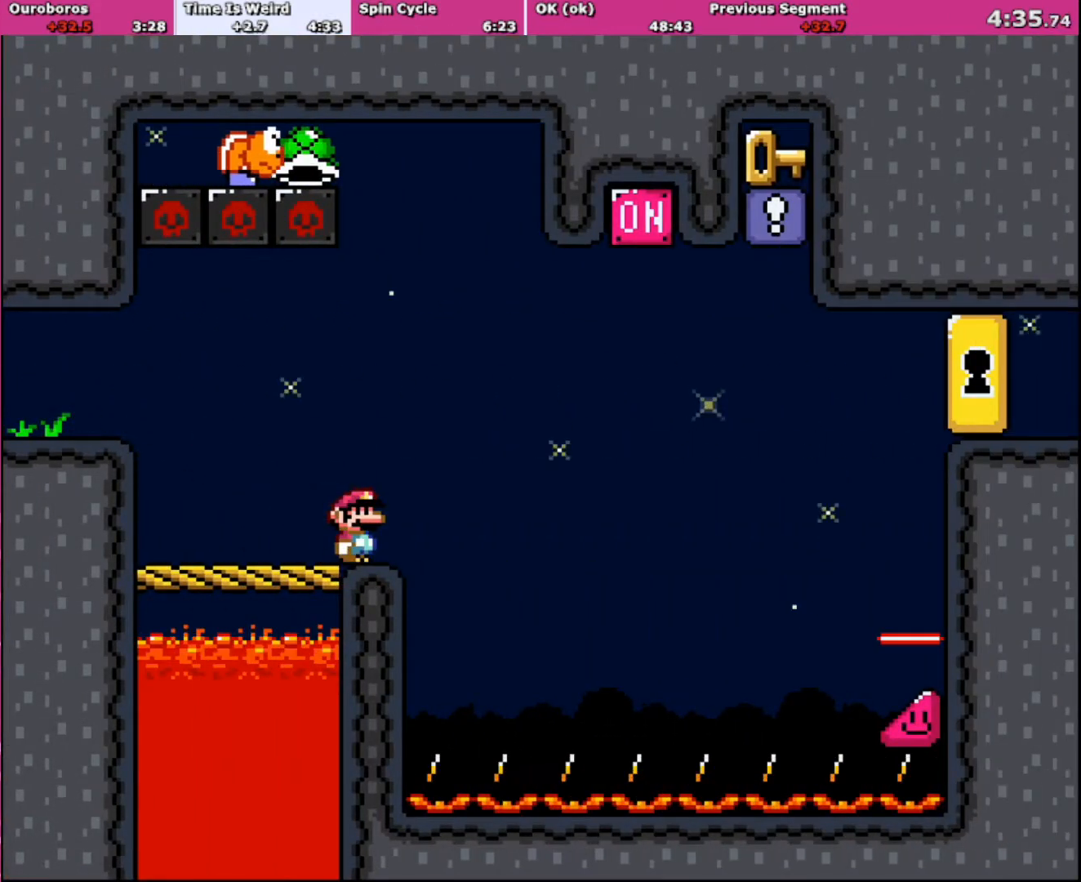
{"buttons": ["Y"], "events": []}
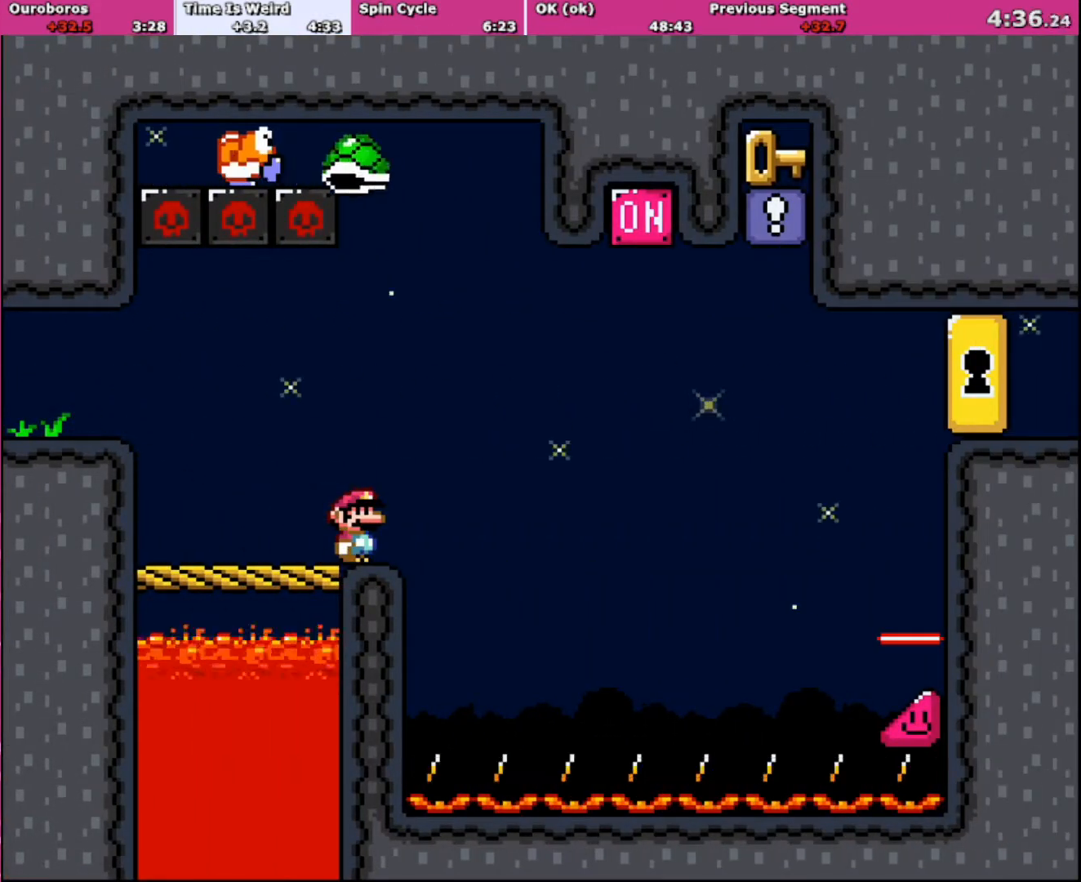
{"buttons": ["Y", "DPAD_RIGHT"], "events": [[334, "DPAD_RIGHT", "down"]]}
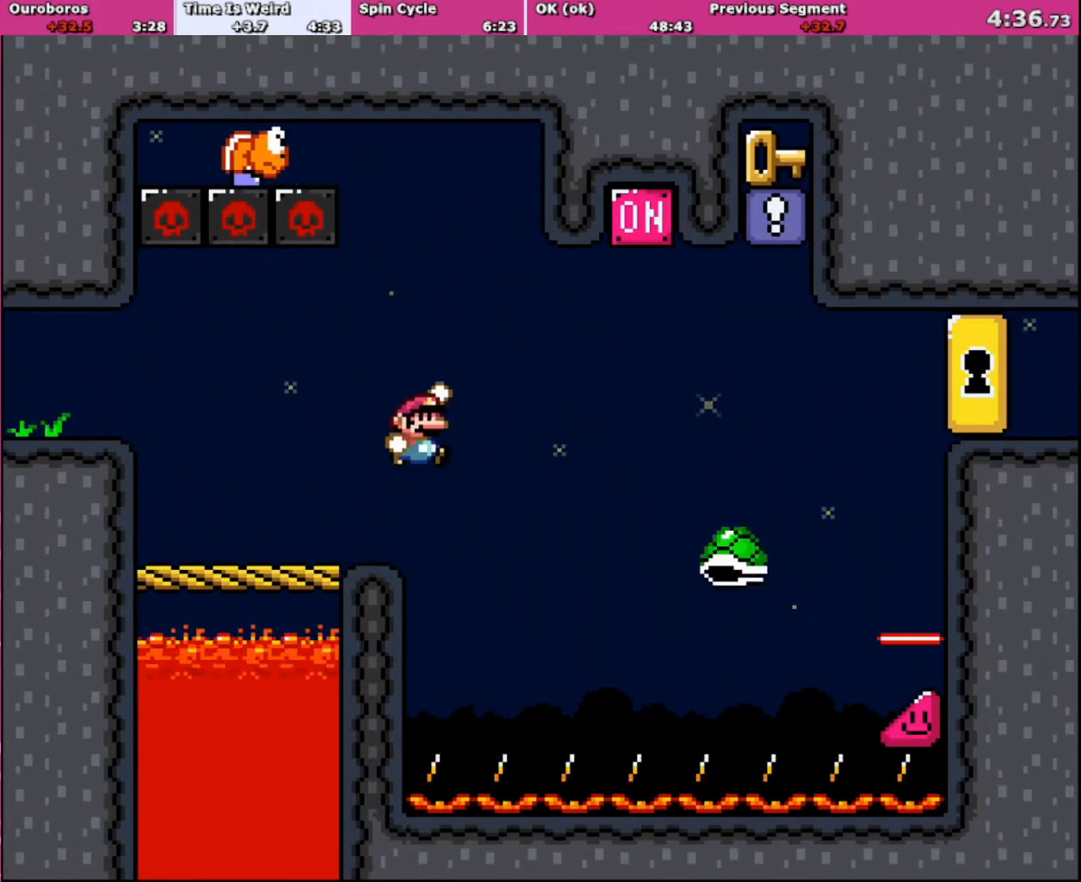
{"buttons": ["B", "Y", "DPAD_UP"], "events": [[67, "B", "down"], [167, "B", "up"], [434, "B", "down"], [501, "DPAD_RIGHT", "up"], [501, "DPAD_UP", "down"]]}
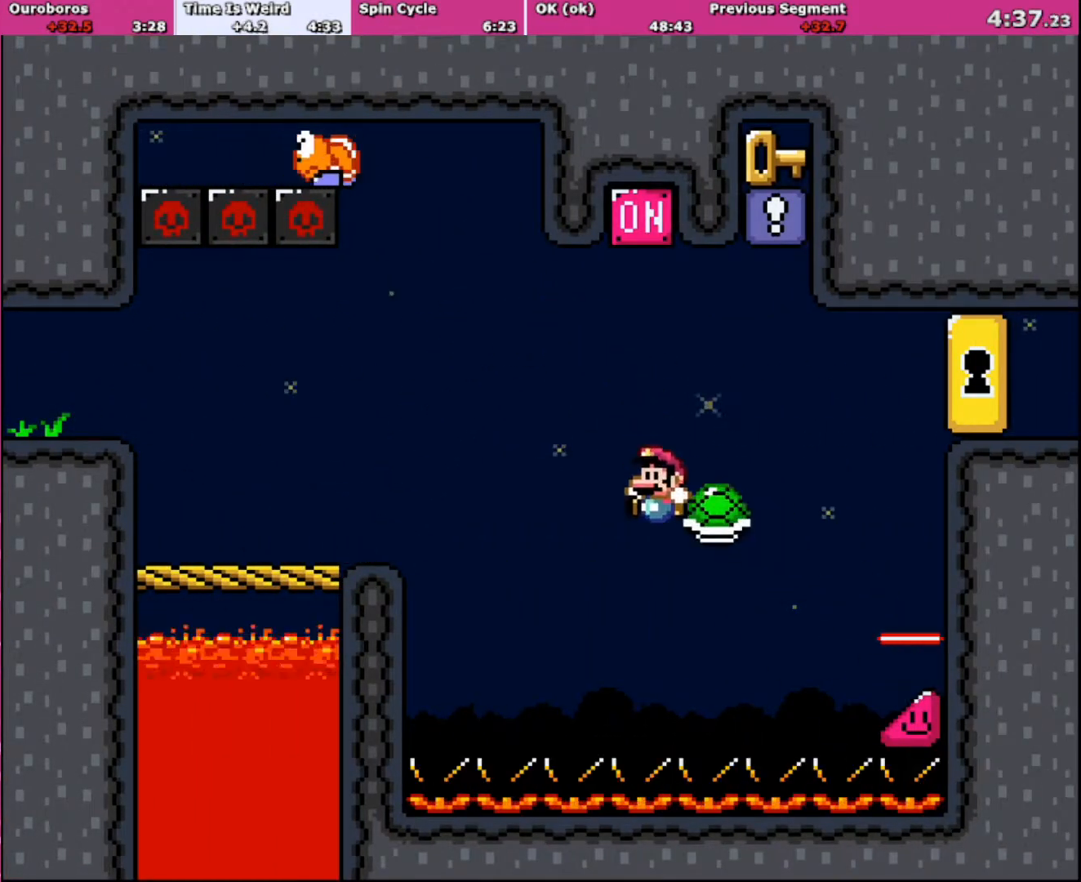
{"buttons": ["B", "Y"], "events": [[33, "DPAD_LEFT", "down"], [33, "DPAD_UP", "up"], [267, "DPAD_LEFT", "up"], [300, "DPAD_RIGHT", "down"], [400, "DPAD_RIGHT", "up"]]}
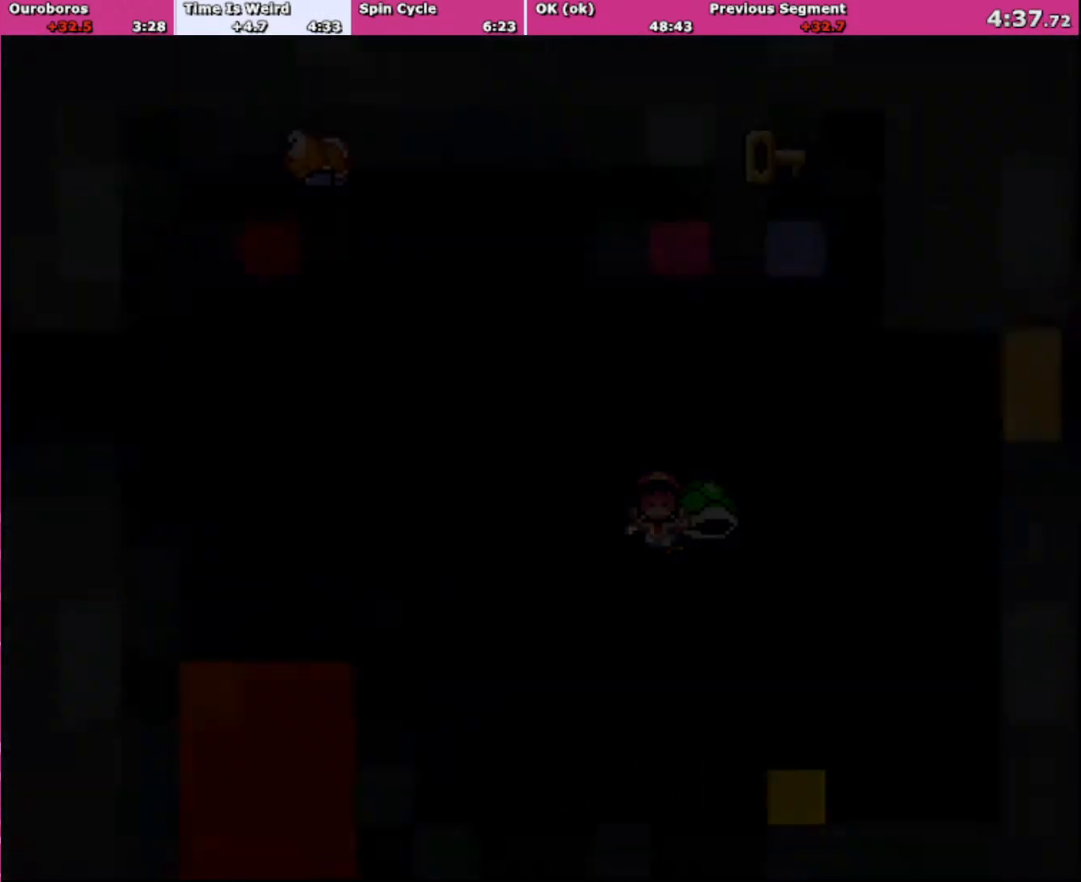
{"buttons": ["A", "X"], "events": [[34, "B", "up"], [101, "Y", "up"], [201, "A", "down"], [234, "A", "up"], [234, "B", "down"], [267, "Y", "down"], [334, "B", "up"], [401, "X", "down"], [401, "Y", "up"], [434, "A", "down"]]}
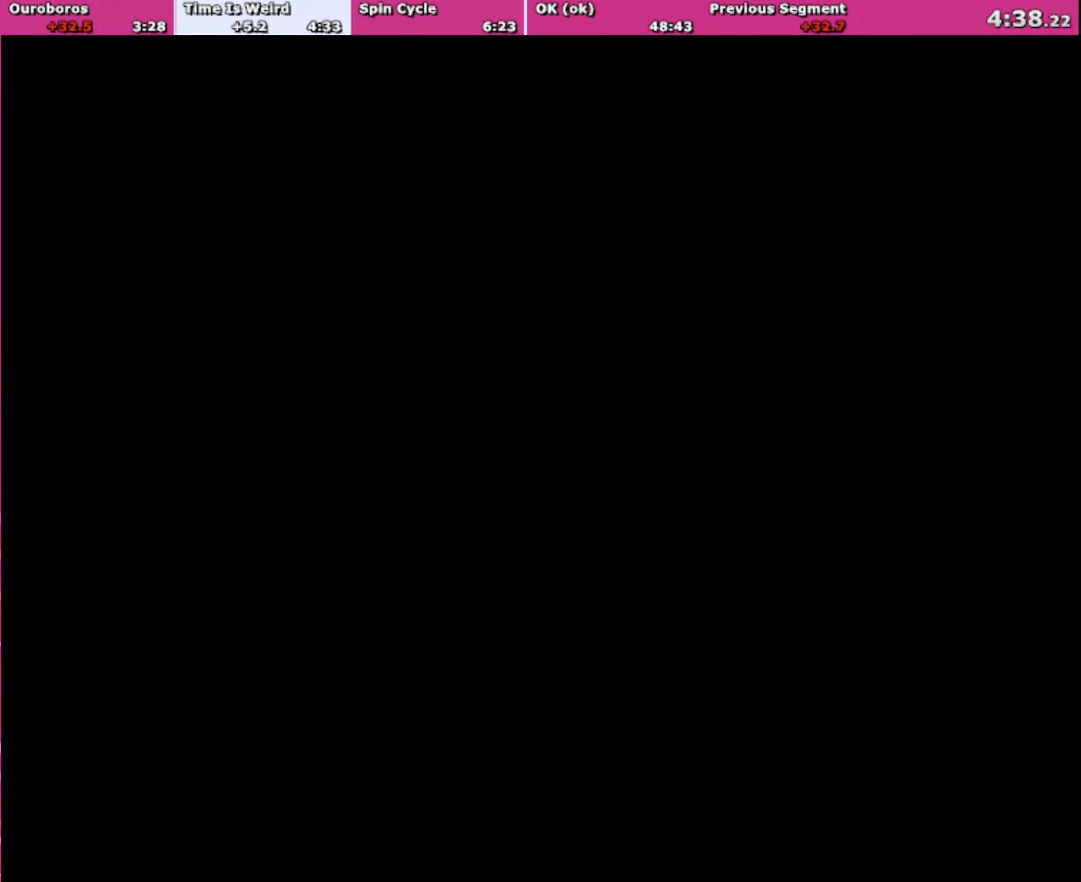
{"buttons": ["Y"], "events": [[67, "X", "up"], [100, "A", "up"], [100, "B", "down"], [167, "B", "up"], [167, "Y", "down"], [234, "X", "down"], [267, "A", "down"], [267, "Y", "up"], [334, "X", "up"], [400, "A", "up"], [400, "B", "down"], [434, "B", "up"], [500, "Y", "down"]]}
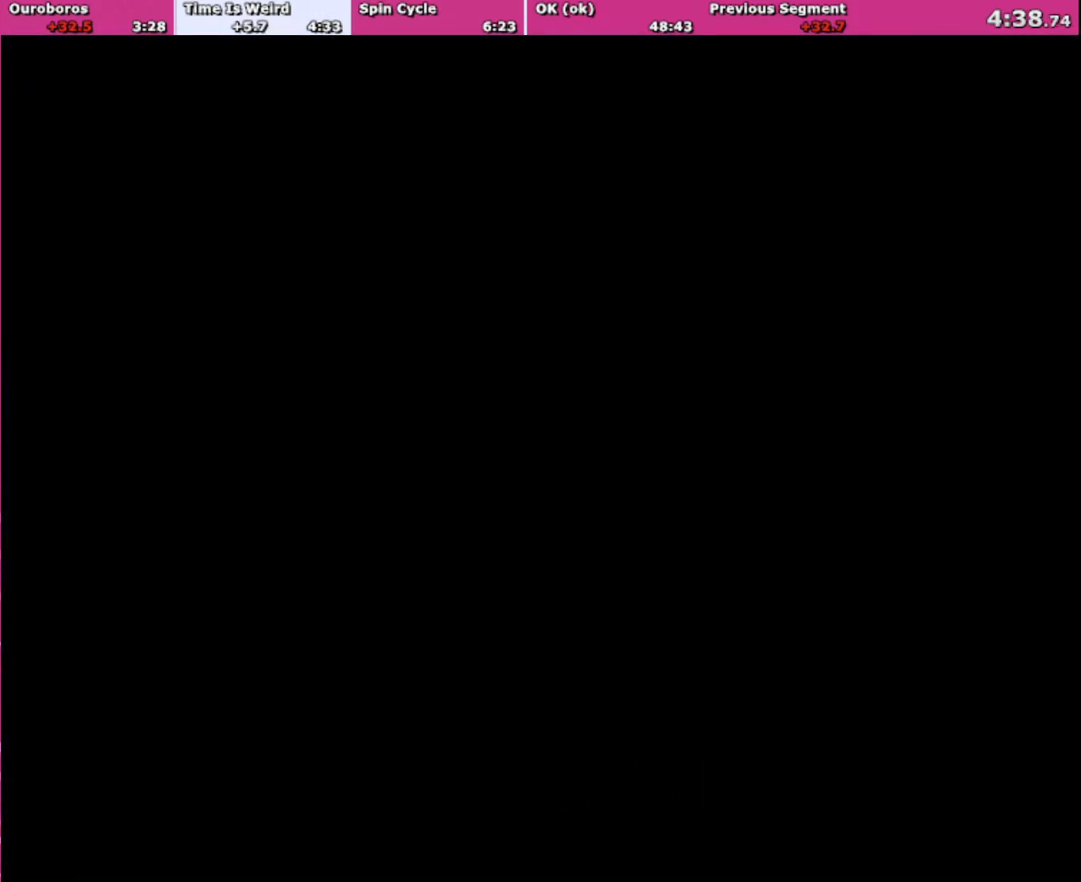
{"buttons": ["B", "Y"], "events": [[34, "B", "down"], [34, "DPAD_RIGHT", "down"], [368, "DPAD_RIGHT", "up"]]}
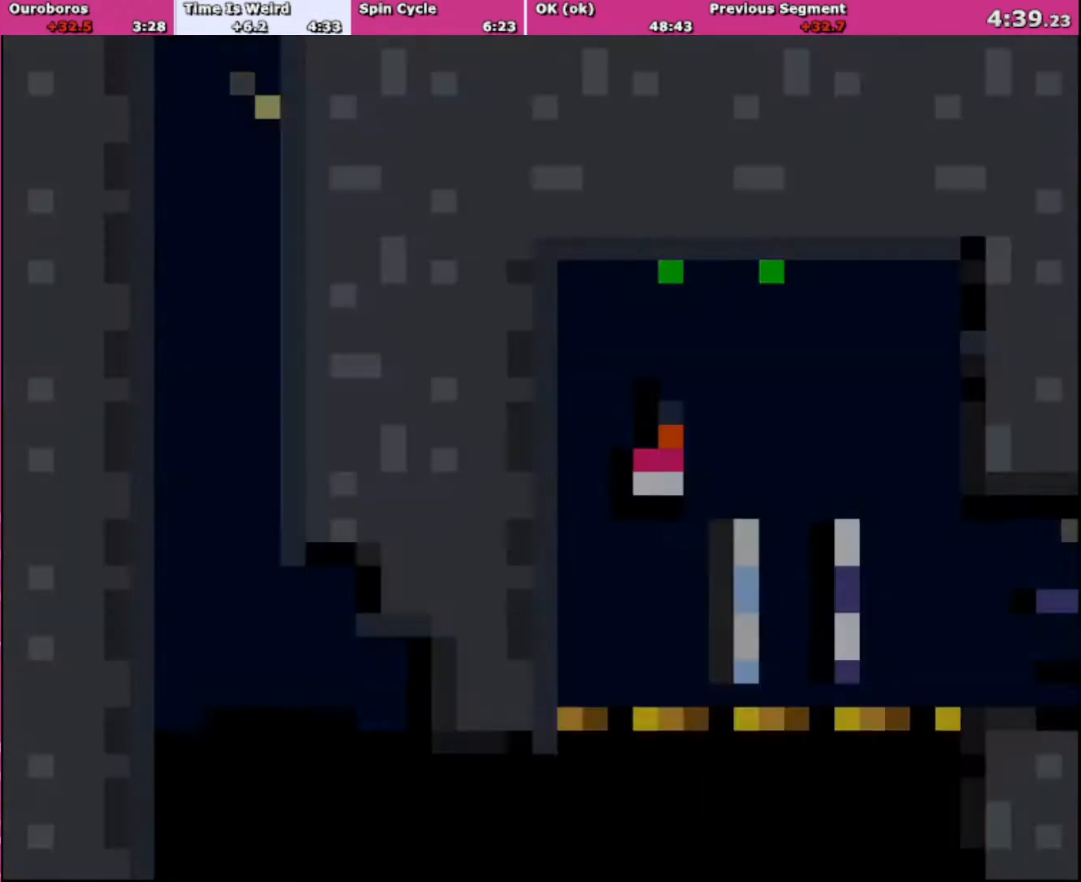
{"buttons": ["B", "Y", "DPAD_RIGHT"], "events": [[133, "DPAD_RIGHT", "down"]]}
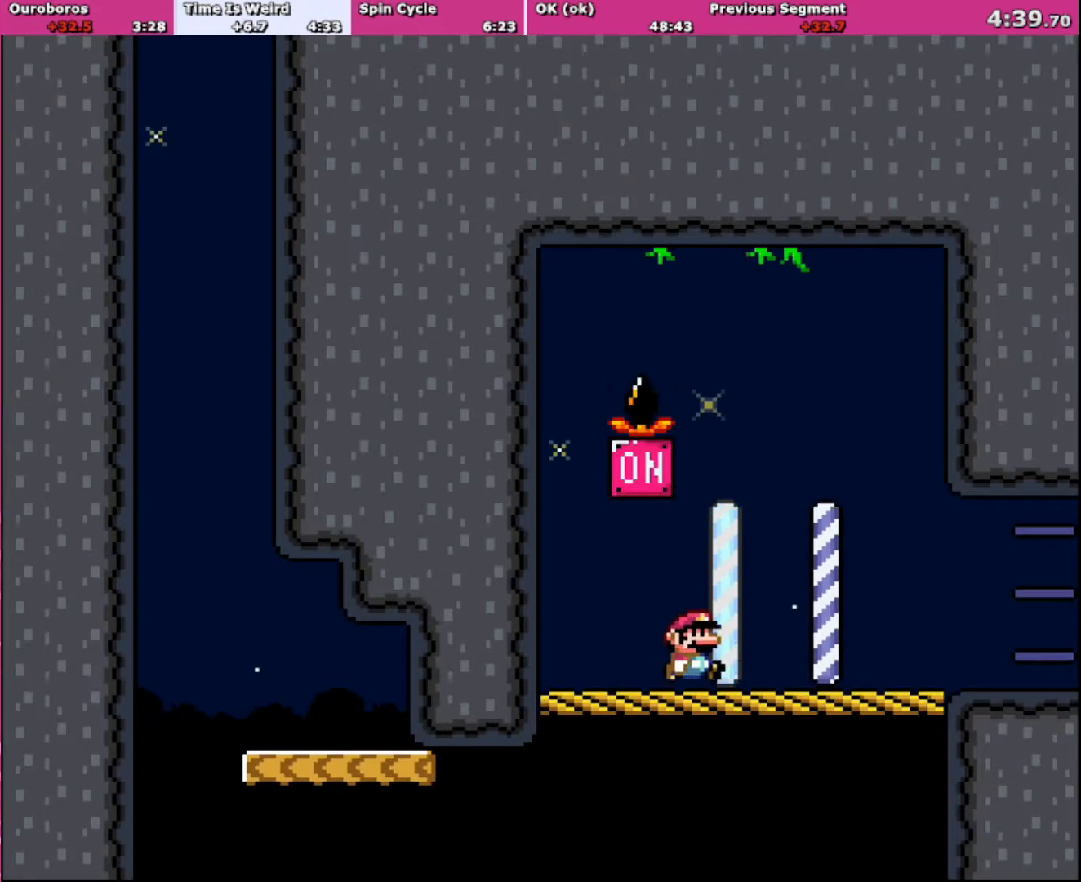
{"buttons": ["B", "Y", "DPAD_RIGHT"], "events": []}
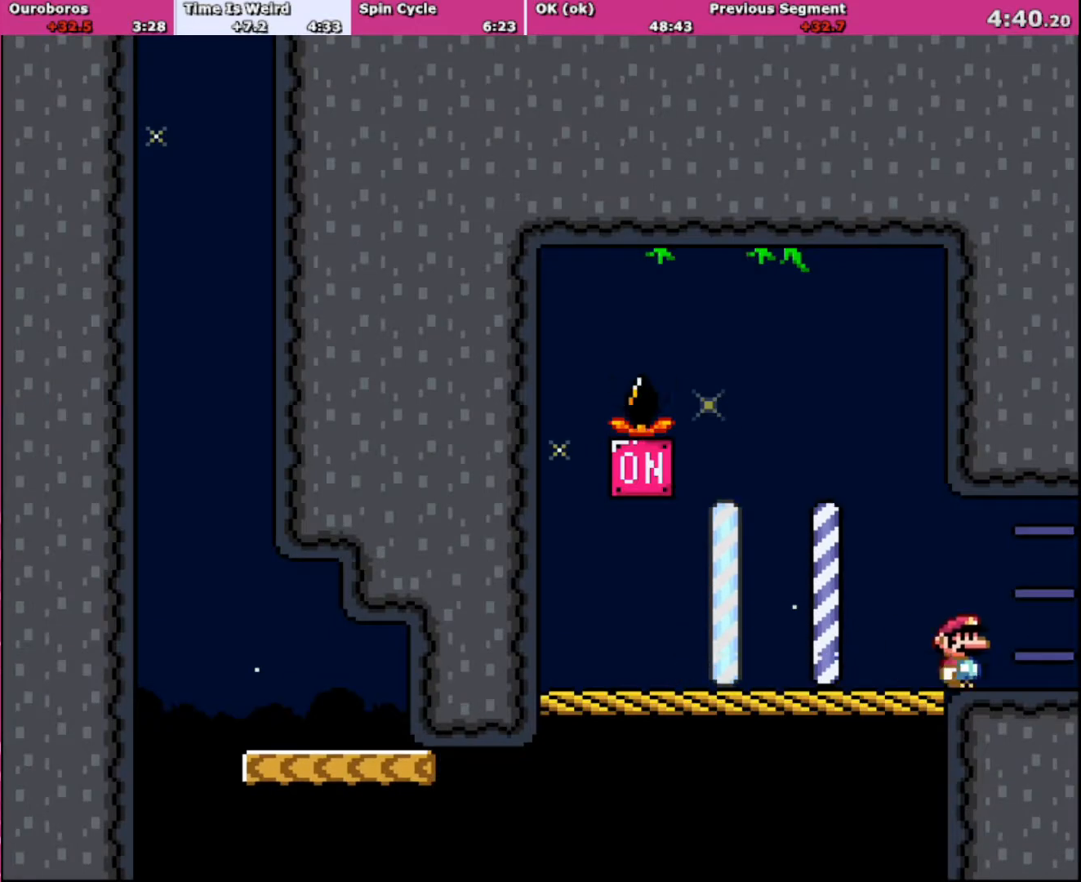
{"buttons": ["Y", "DPAD_RIGHT"], "events": [[367, "B", "up"]]}
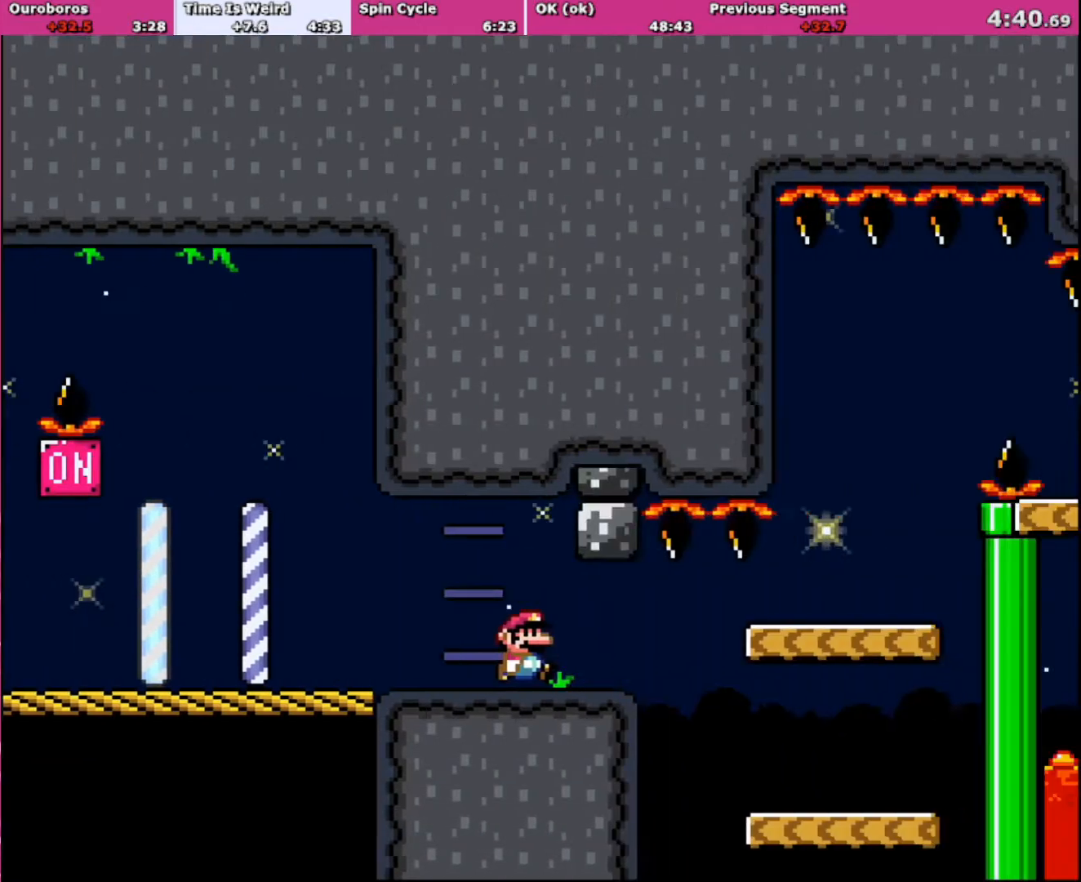
{"buttons": ["Y", "DPAD_RIGHT"], "events": []}
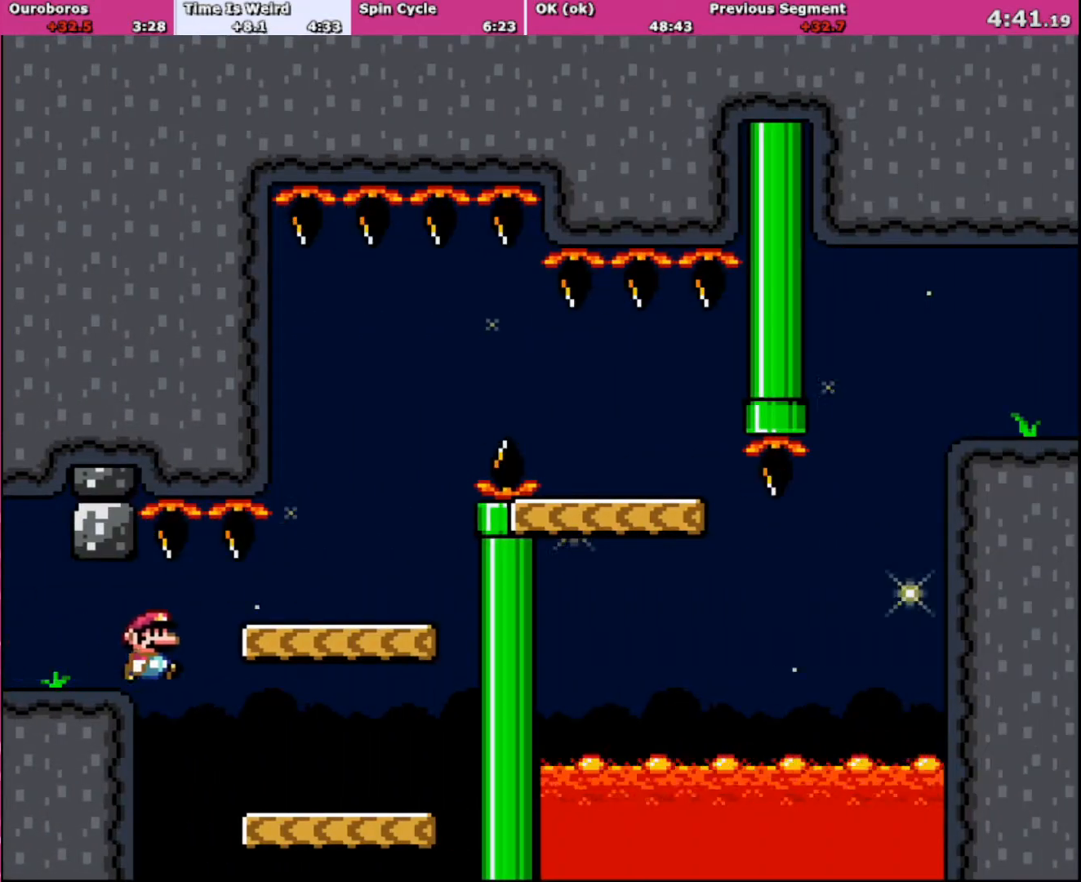
{"buttons": ["B", "Y", "DPAD_LEFT"], "events": [[367, "B", "down"], [367, "DPAD_UP", "down"], [400, "DPAD_LEFT", "down"], [400, "DPAD_RIGHT", "up"], [433, "DPAD_UP", "up"]]}
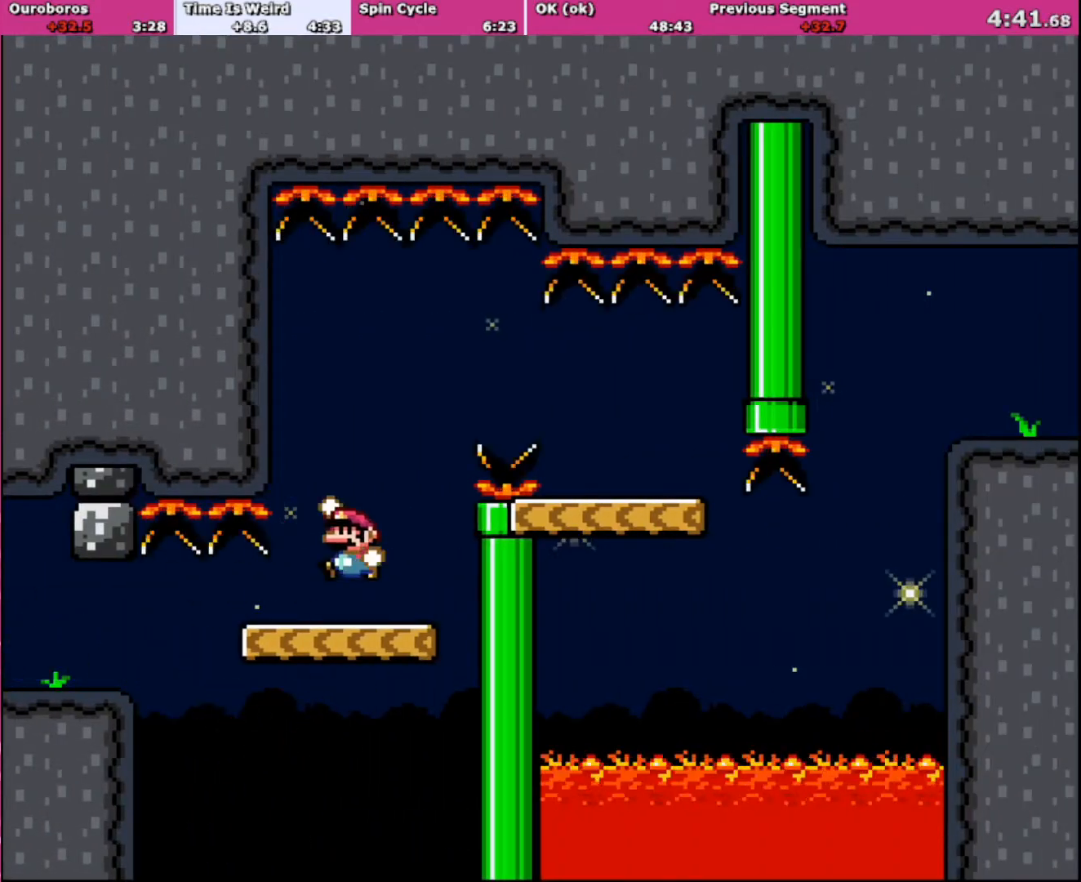
{"buttons": ["Y"], "events": [[33, "DPAD_LEFT", "up"], [501, "B", "up"]]}
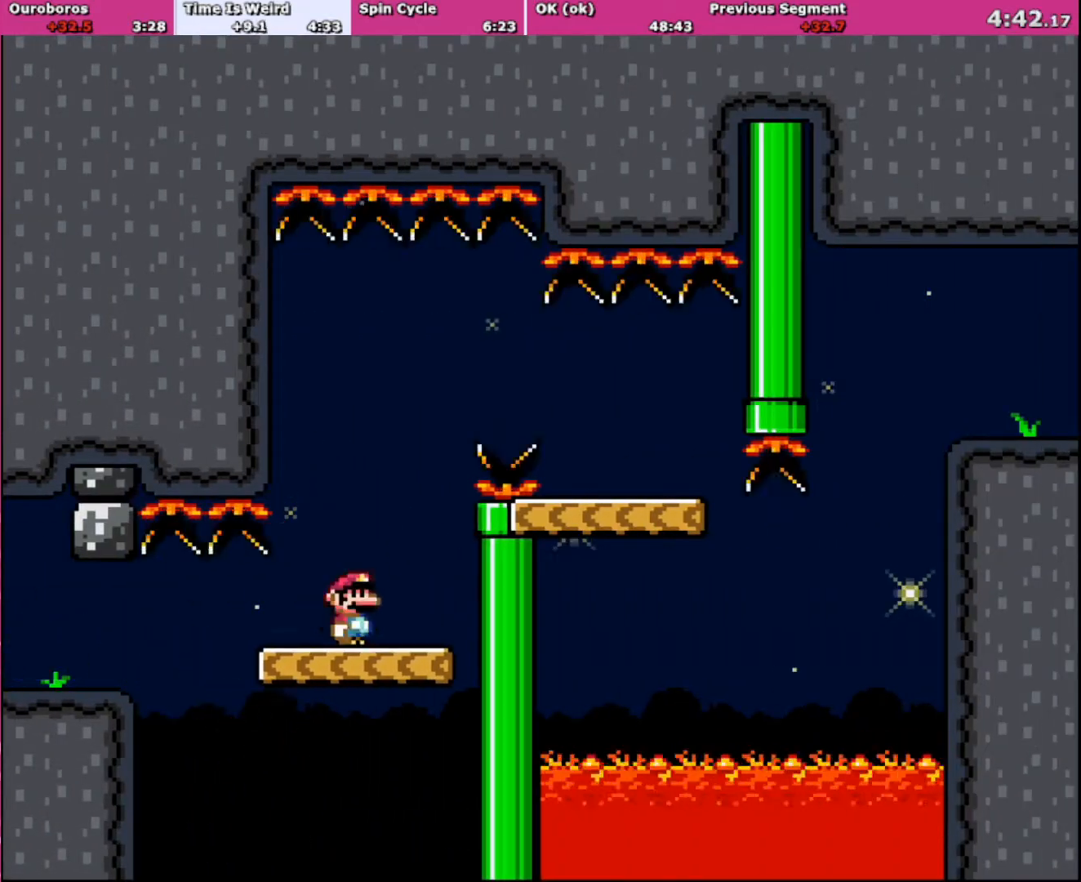
{"buttons": ["B", "Y", "DPAD_RIGHT"], "events": [[133, "DPAD_RIGHT", "down"], [166, "B", "down"]]}
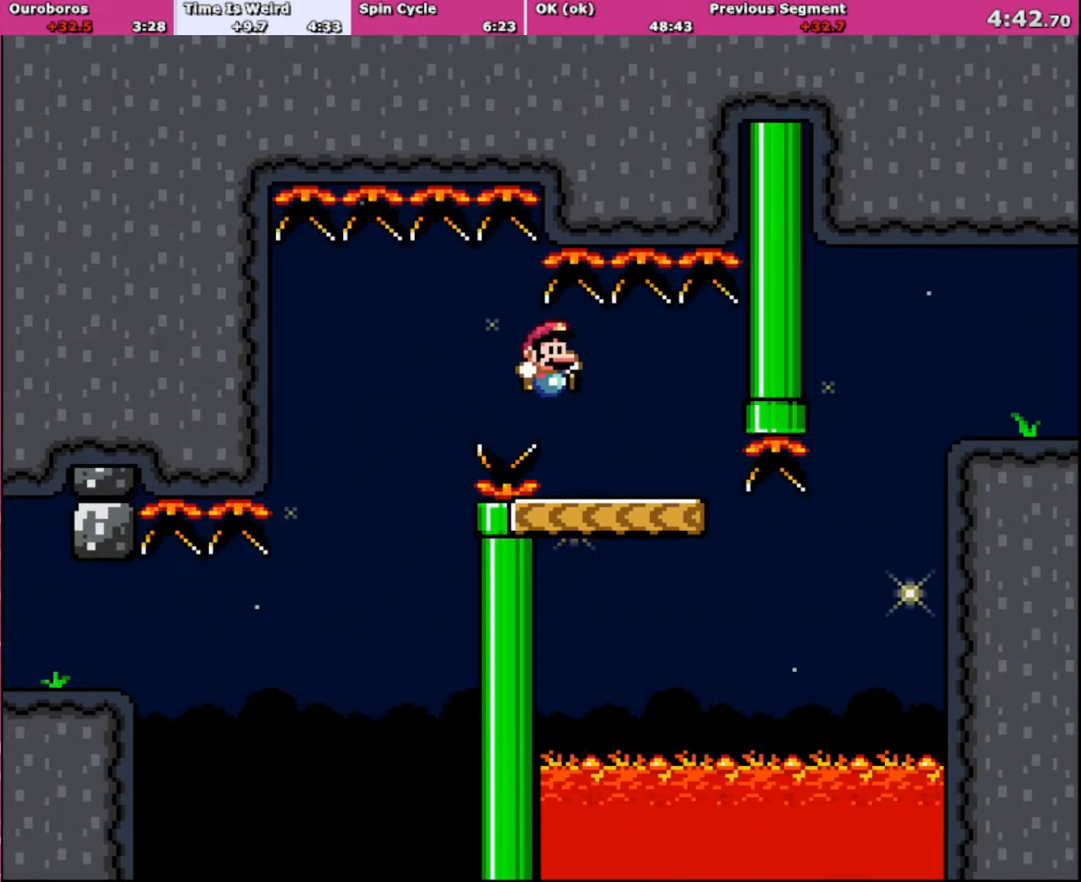
{"buttons": ["Y", "DPAD_RIGHT"], "events": [[167, "DPAD_LEFT", "down"], [167, "DPAD_RIGHT", "up"], [267, "DPAD_LEFT", "up"], [267, "DPAD_UP", "down"], [300, "DPAD_RIGHT", "down"], [300, "DPAD_UP", "up"], [367, "B", "up"]]}
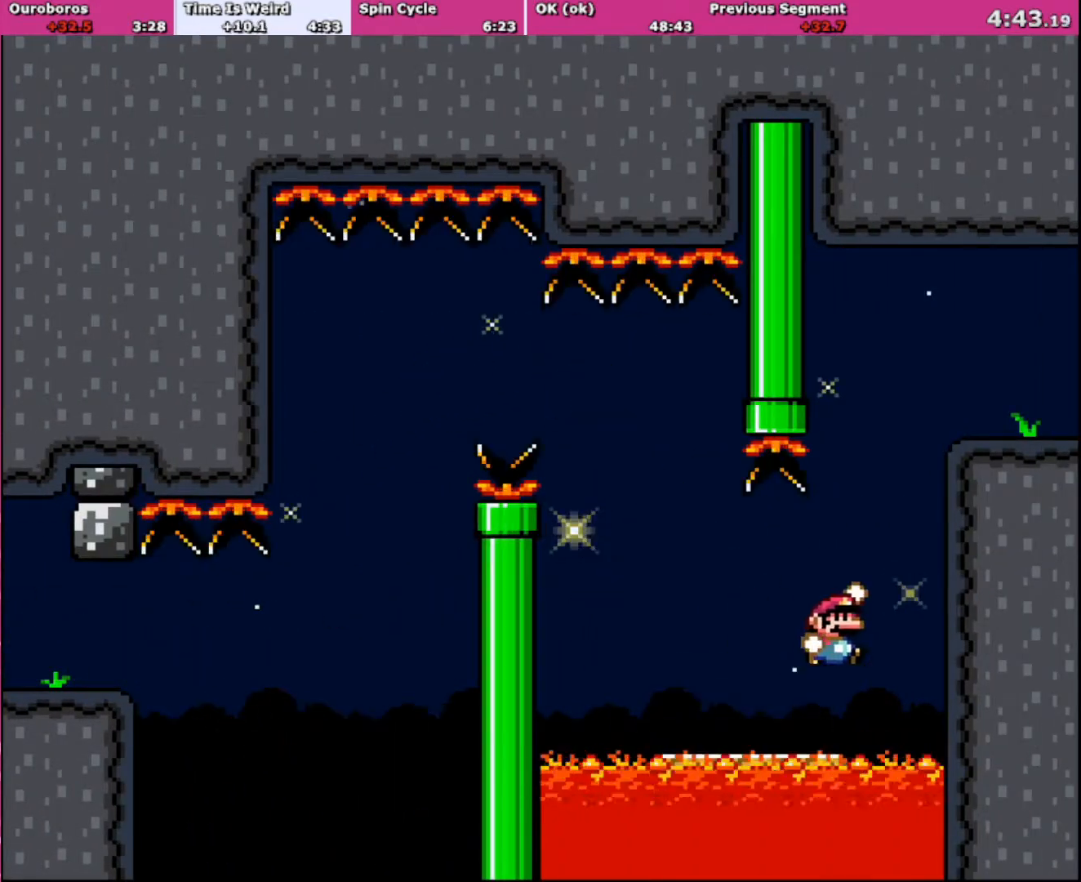
{"buttons": ["Y", "DPAD_RIGHT"], "events": [[100, "B", "down"], [500, "B", "up"]]}
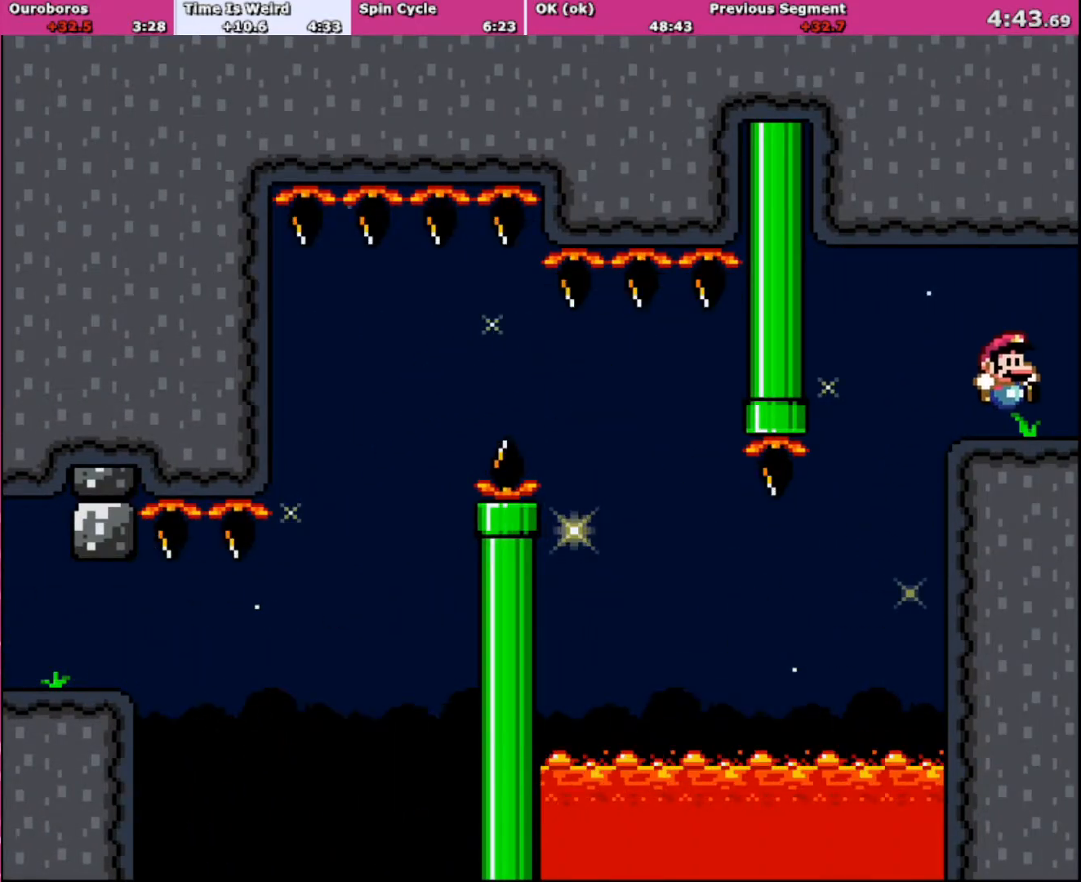
{"buttons": ["Y", "DPAD_RIGHT"], "events": []}
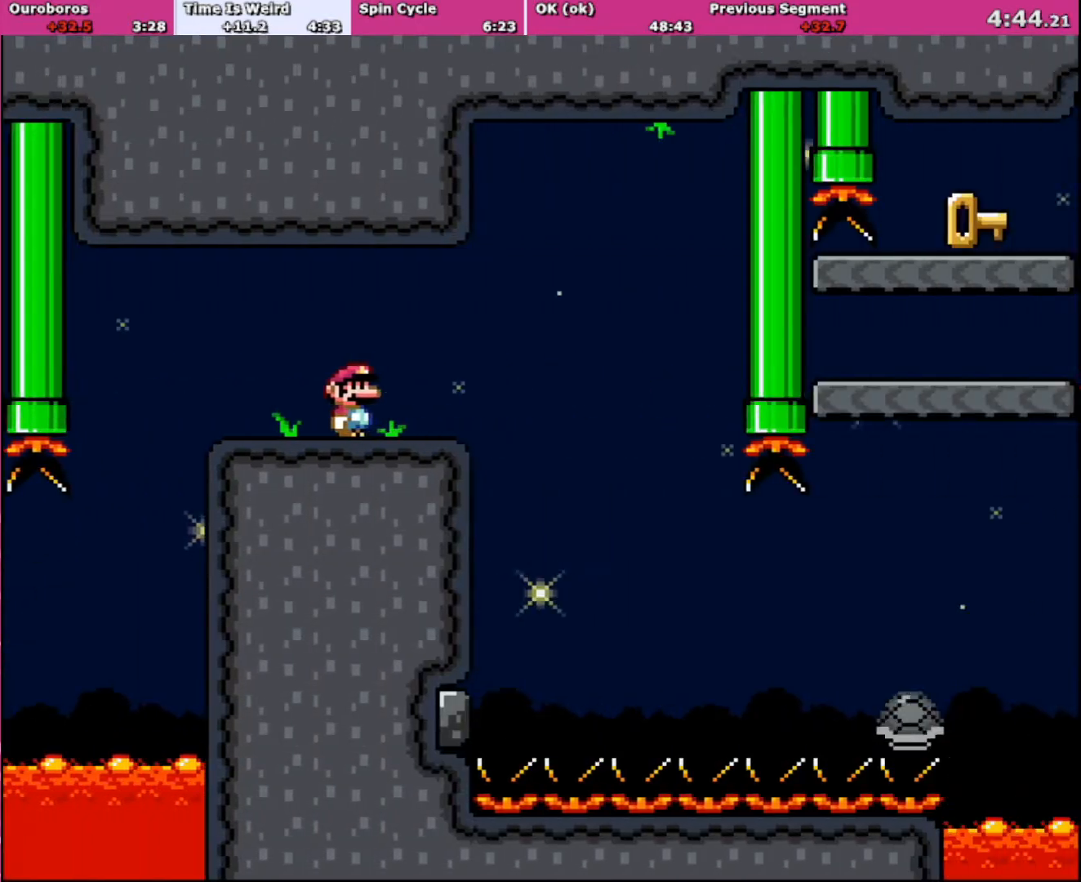
{"buttons": ["B", "Y", "DPAD_RIGHT"], "events": [[467, "B", "down"]]}
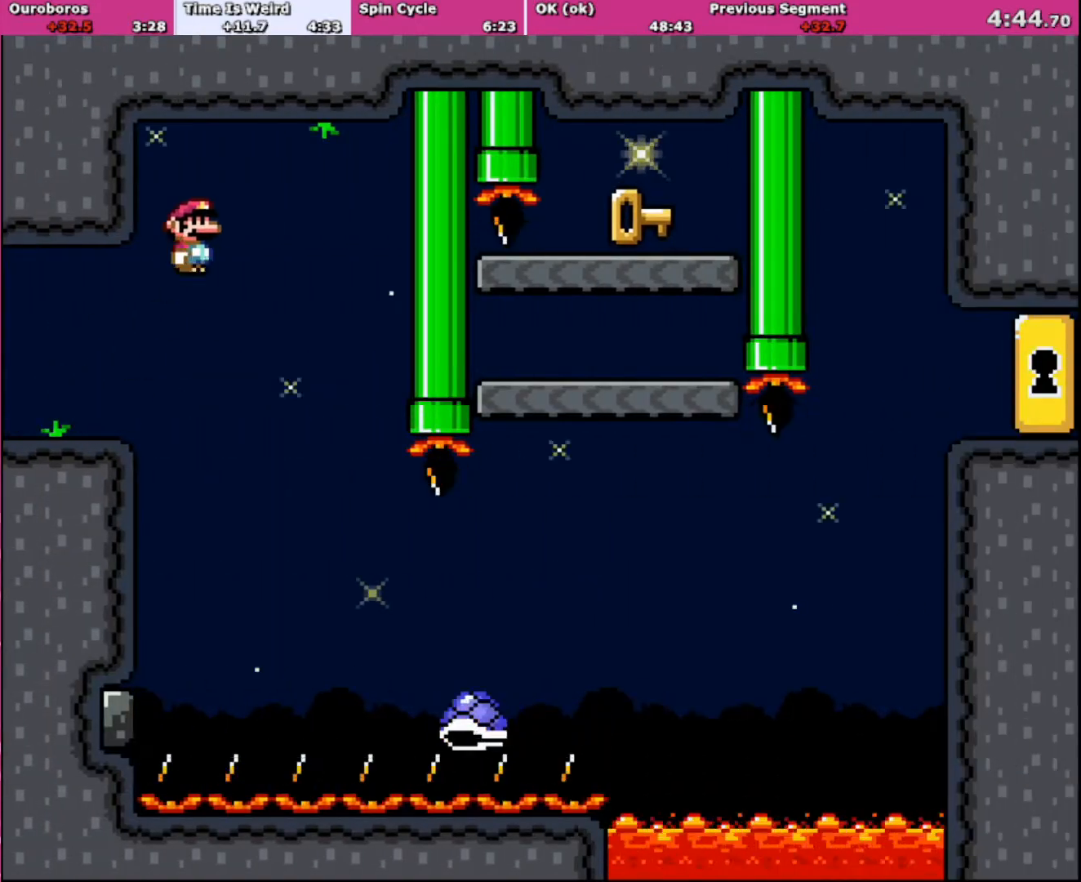
{"buttons": ["B", "Y", "DPAD_RIGHT"], "events": []}
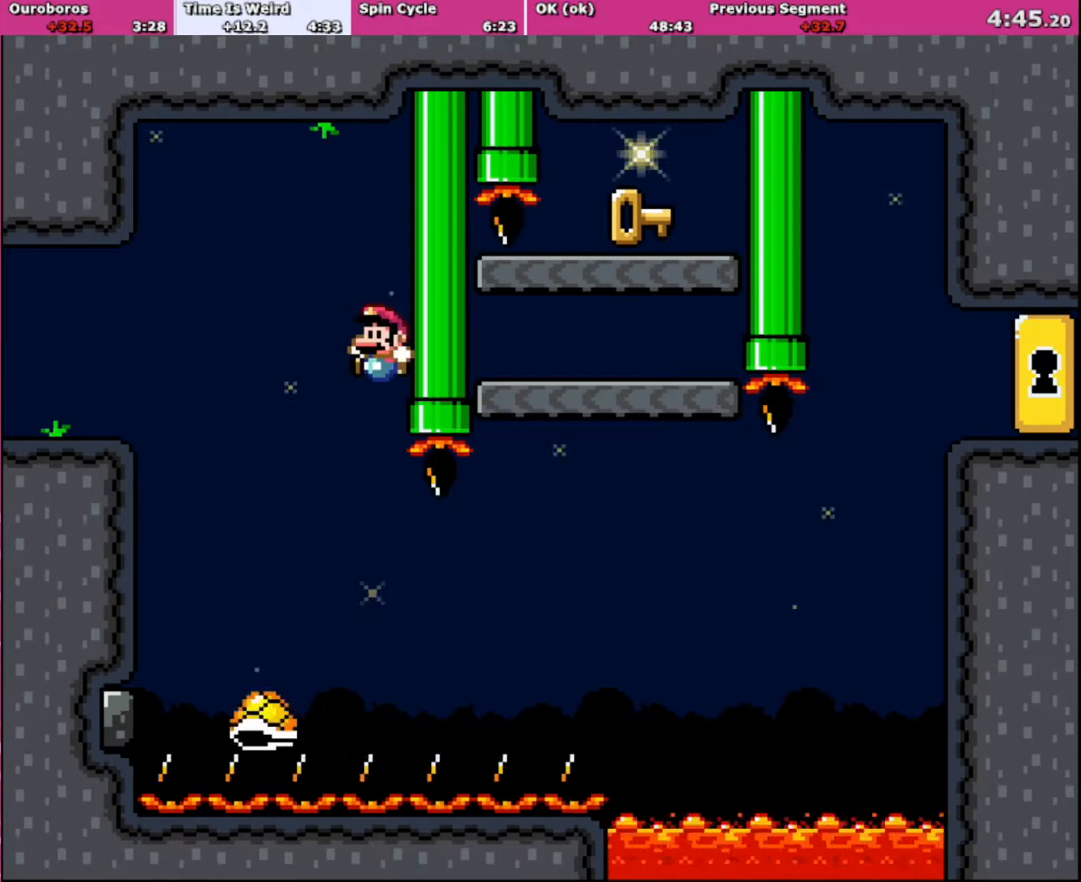
{"buttons": ["Y", "DPAD_RIGHT"], "events": [[66, "DPAD_UP", "down"], [100, "DPAD_LEFT", "down"], [100, "DPAD_RIGHT", "up"], [100, "DPAD_UP", "up"], [300, "B", "up"], [300, "DPAD_LEFT", "up"], [367, "DPAD_RIGHT", "down"]]}
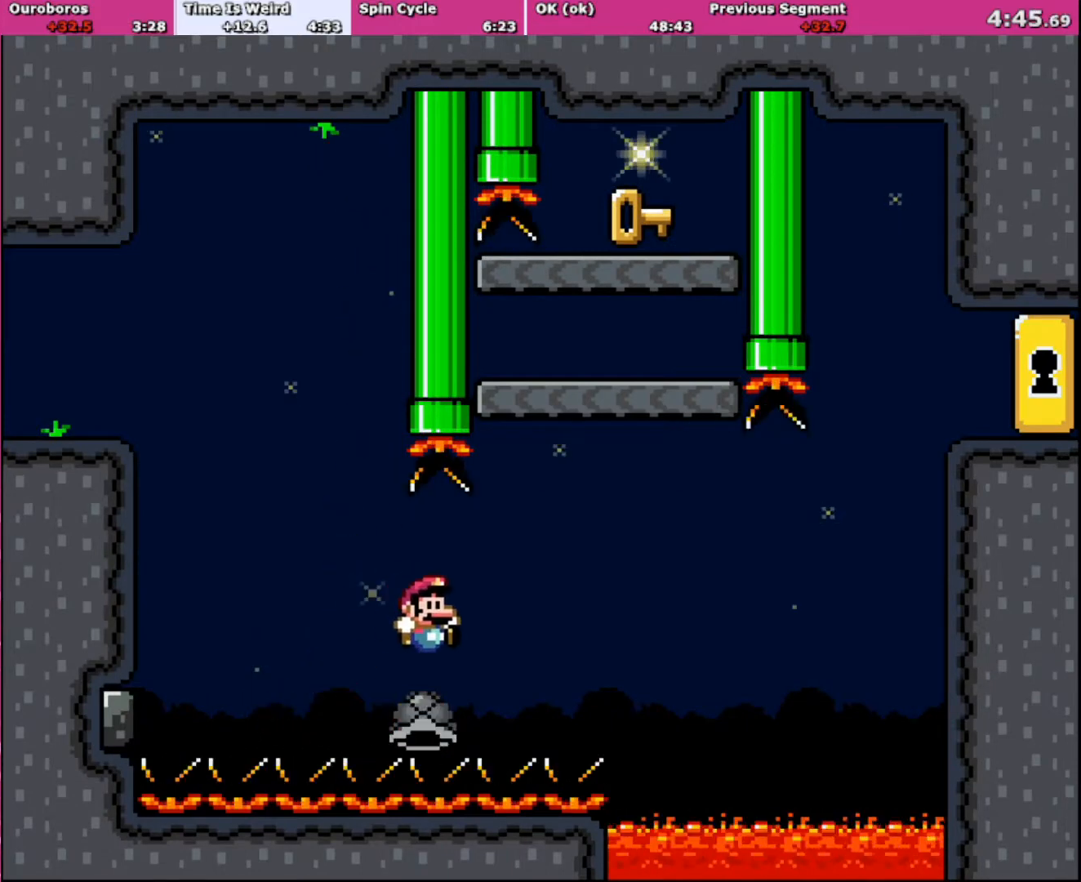
{"buttons": ["B", "Y", "DPAD_LEFT"], "events": [[100, "B", "down"], [467, "DPAD_LEFT", "down"], [467, "DPAD_RIGHT", "up"]]}
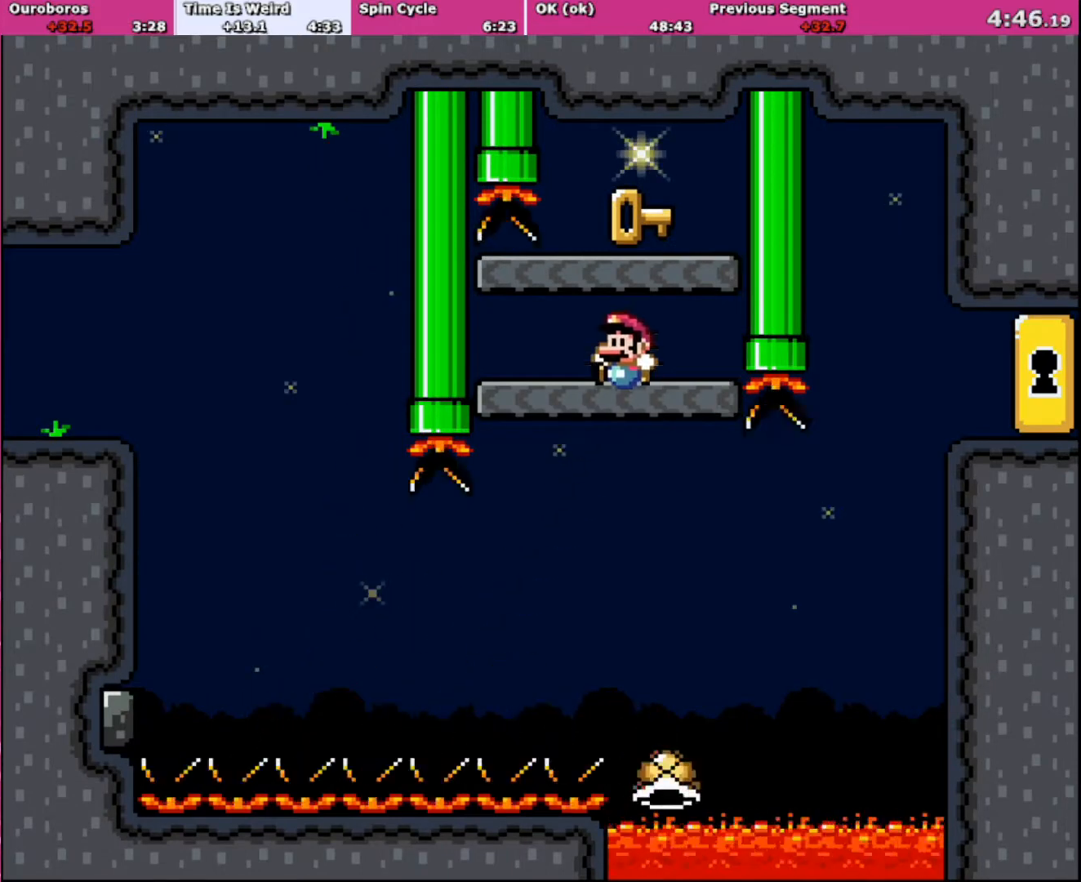
{"buttons": ["Y", "DPAD_LEFT"], "events": [[166, "B", "up"], [166, "DPAD_LEFT", "up"], [166, "DPAD_RIGHT", "down"], [267, "B", "down"], [300, "DPAD_RIGHT", "up"], [400, "B", "up"], [467, "DPAD_LEFT", "down"]]}
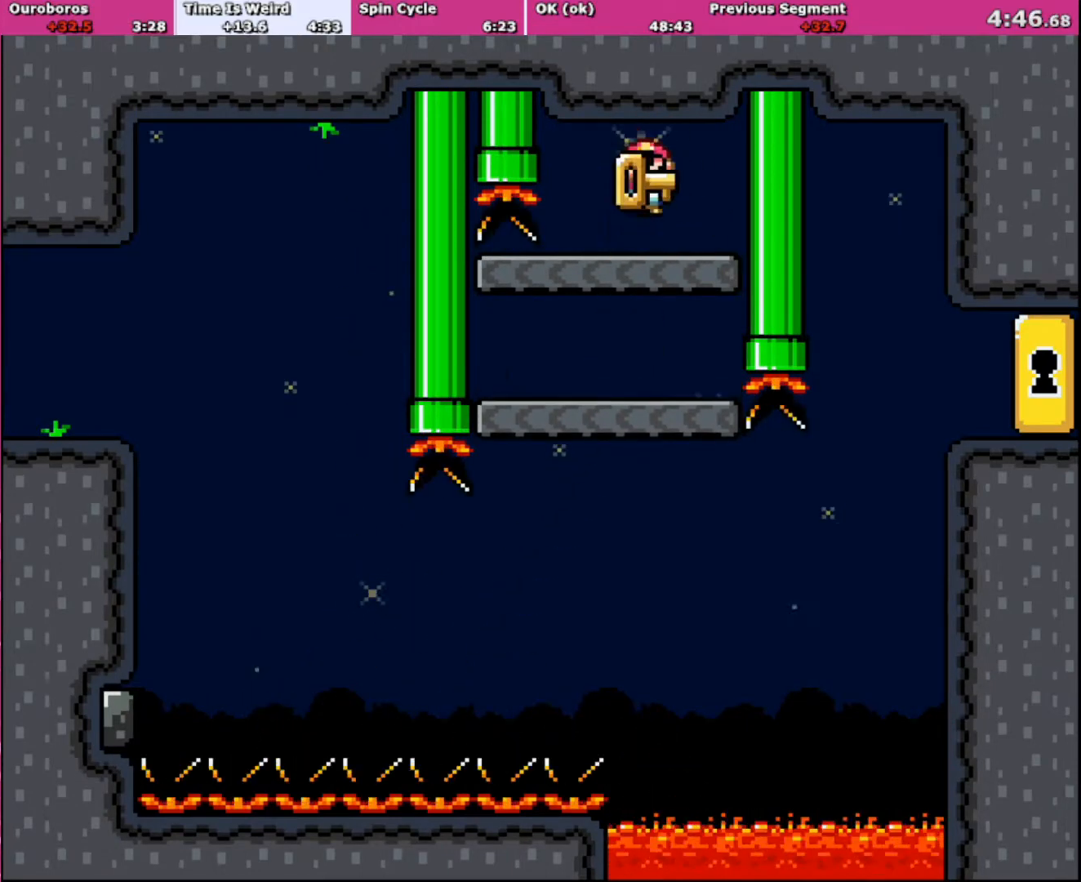
{"buttons": ["Y"], "events": [[134, "DPAD_LEFT", "up"], [167, "DPAD_RIGHT", "down"], [234, "DPAD_RIGHT", "up"]]}
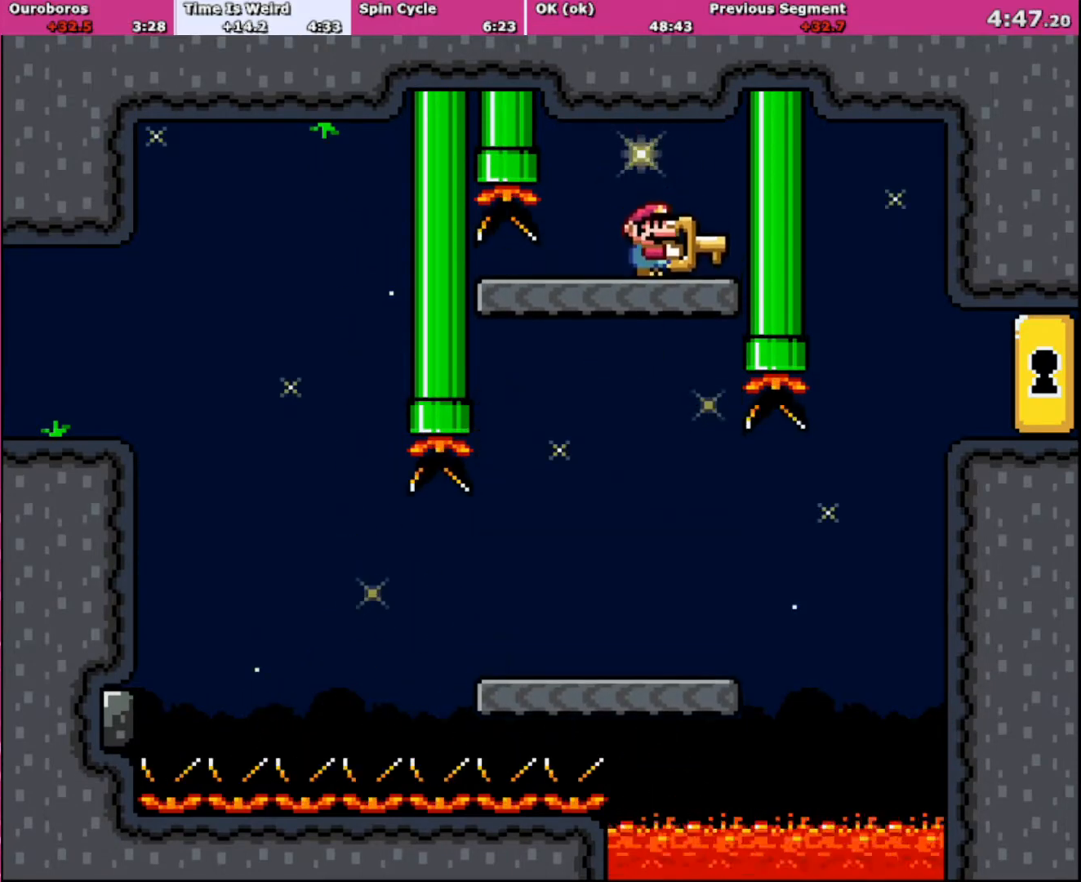
{"buttons": ["Y", "DPAD_RIGHT"], "events": [[300, "DPAD_RIGHT", "down"], [467, "DPAD_RIGHT", "up"], [500, "DPAD_RIGHT", "down"]]}
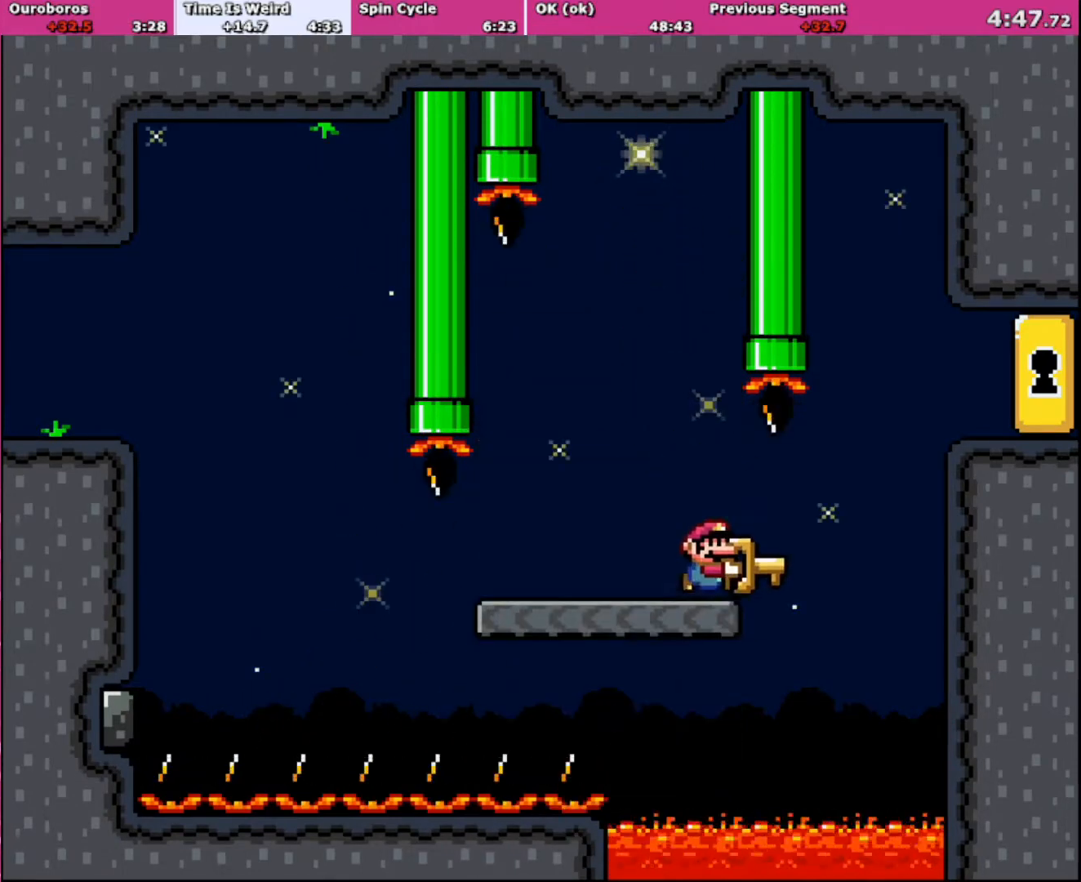
{"buttons": ["Y", "DPAD_RIGHT"], "events": [[234, "B", "down"], [501, "B", "up"]]}
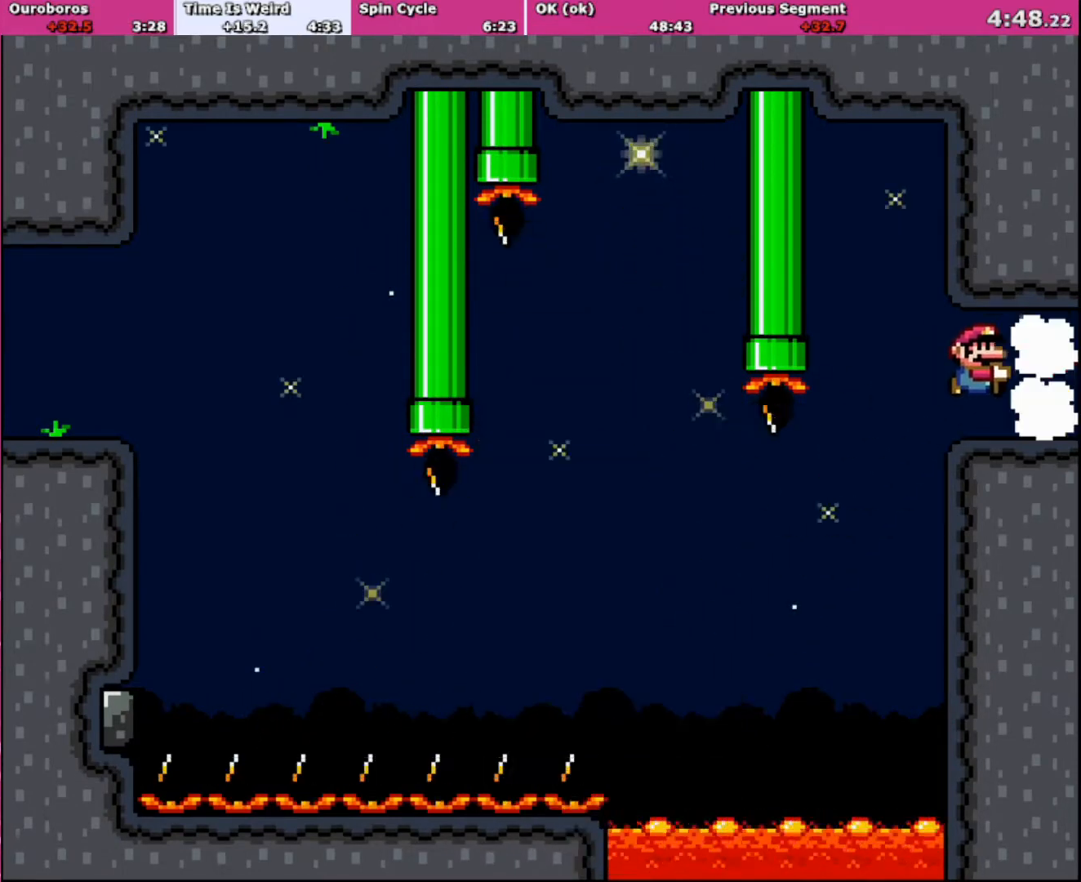
{"buttons": ["Y"], "events": [[467, "DPAD_RIGHT", "up"]]}
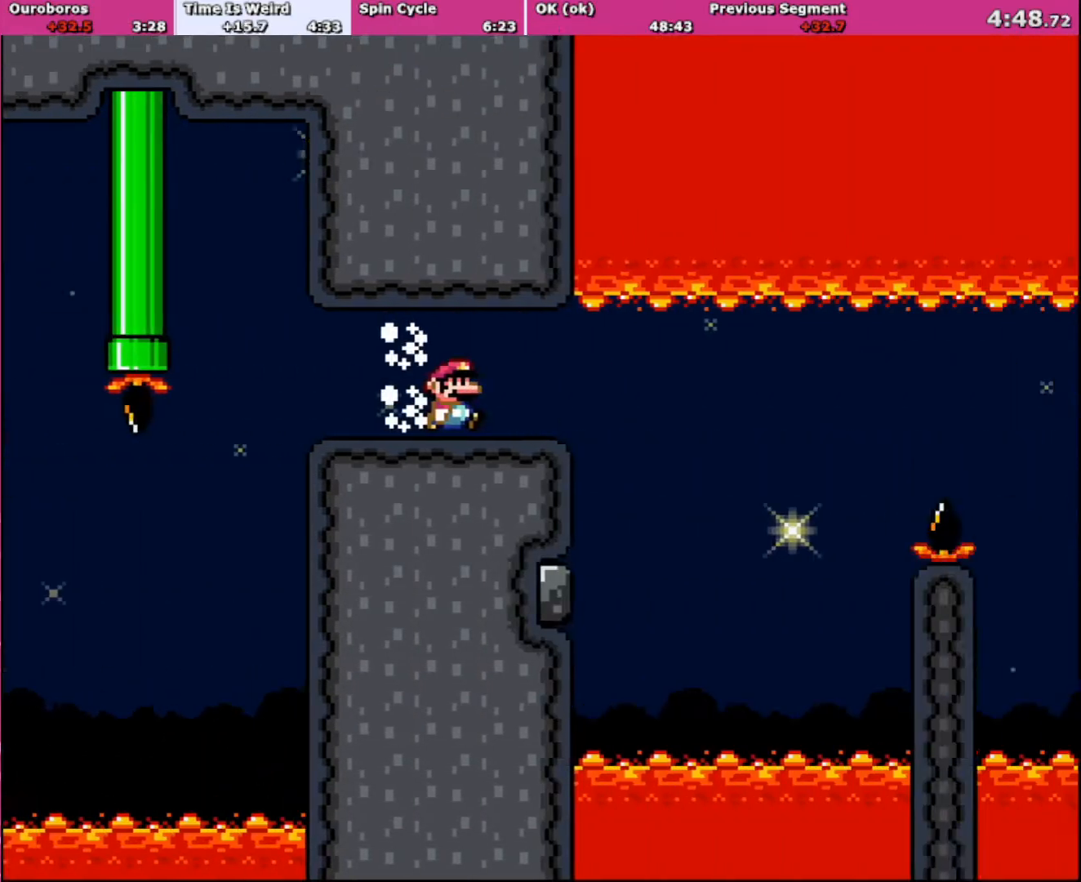
{"buttons": ["Y", "DPAD_LEFT"], "events": [[367, "DPAD_LEFT", "down"]]}